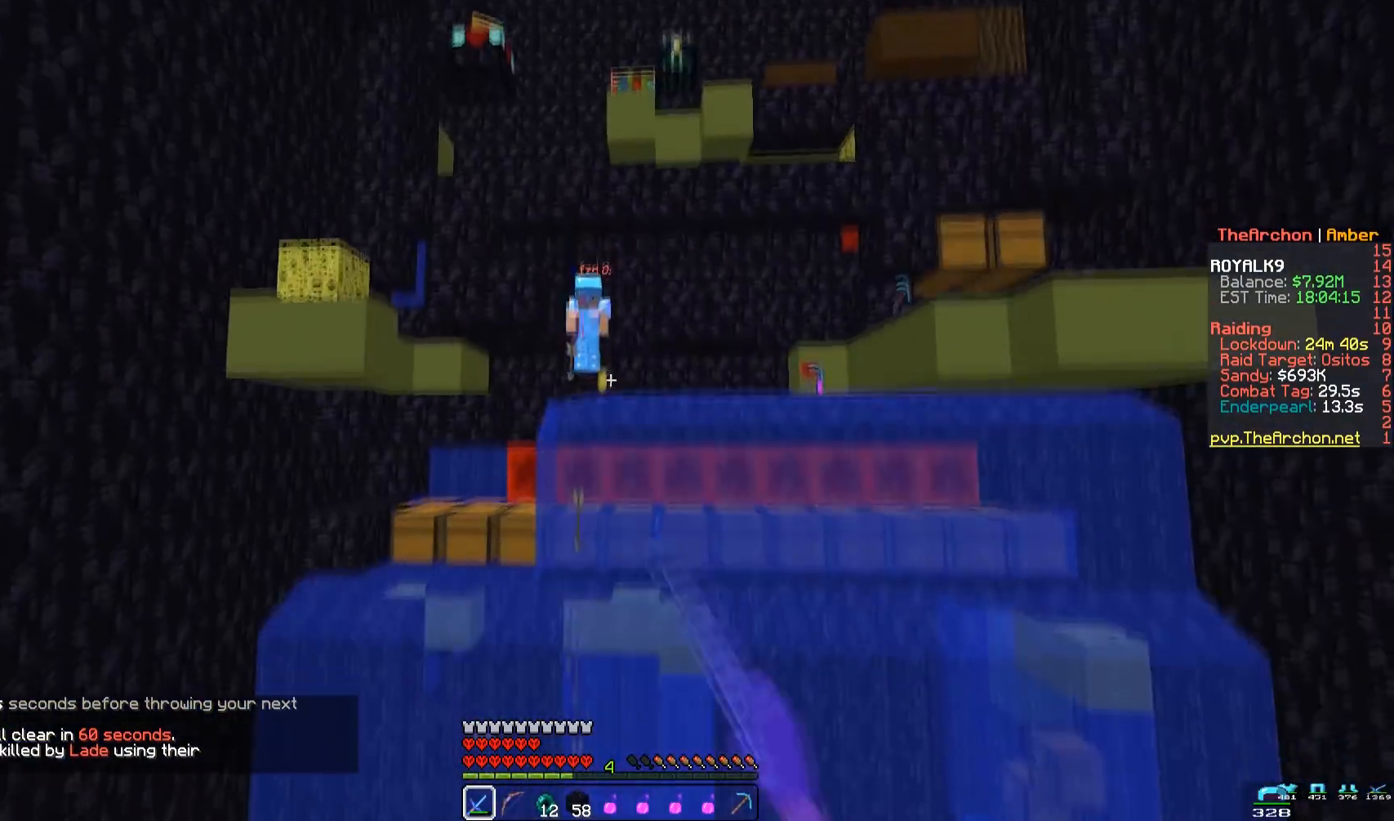
Gameplay with keyboard and mouse; each line is a JSON object with the keys and mouse buttons held at the frame after it. "events" lists presses ("down") and releases ("up") of "a", "d", "s", "space", "w", "mouse_left" and "mouse_right" between this image and that frame as [ms after this image, input, new state], when the widget could be followed in between. "mouse_left", "mouse_right" = the "left", "right" buttons of the "mouse" list. No other keys are recorded. Fast repeated clicks can show as one long hold. Mouse movement is not recorded.
{"keys": ["space", "w"], "mouse": [], "events": []}
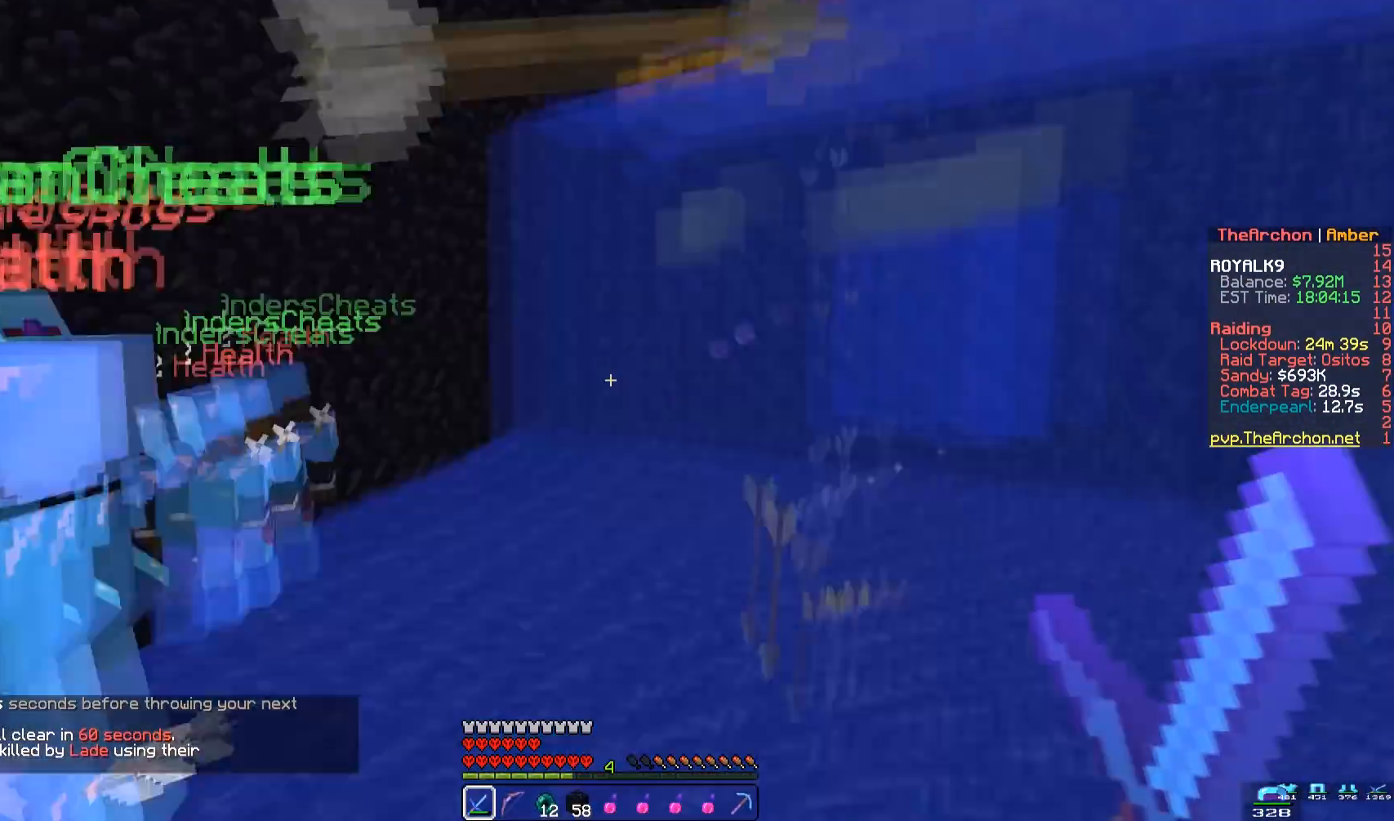
{"keys": ["space", "w"], "mouse": ["left"], "events": [[50, "d", "down"], [367, "d", "up"], [483, "mouse_left", "down"]]}
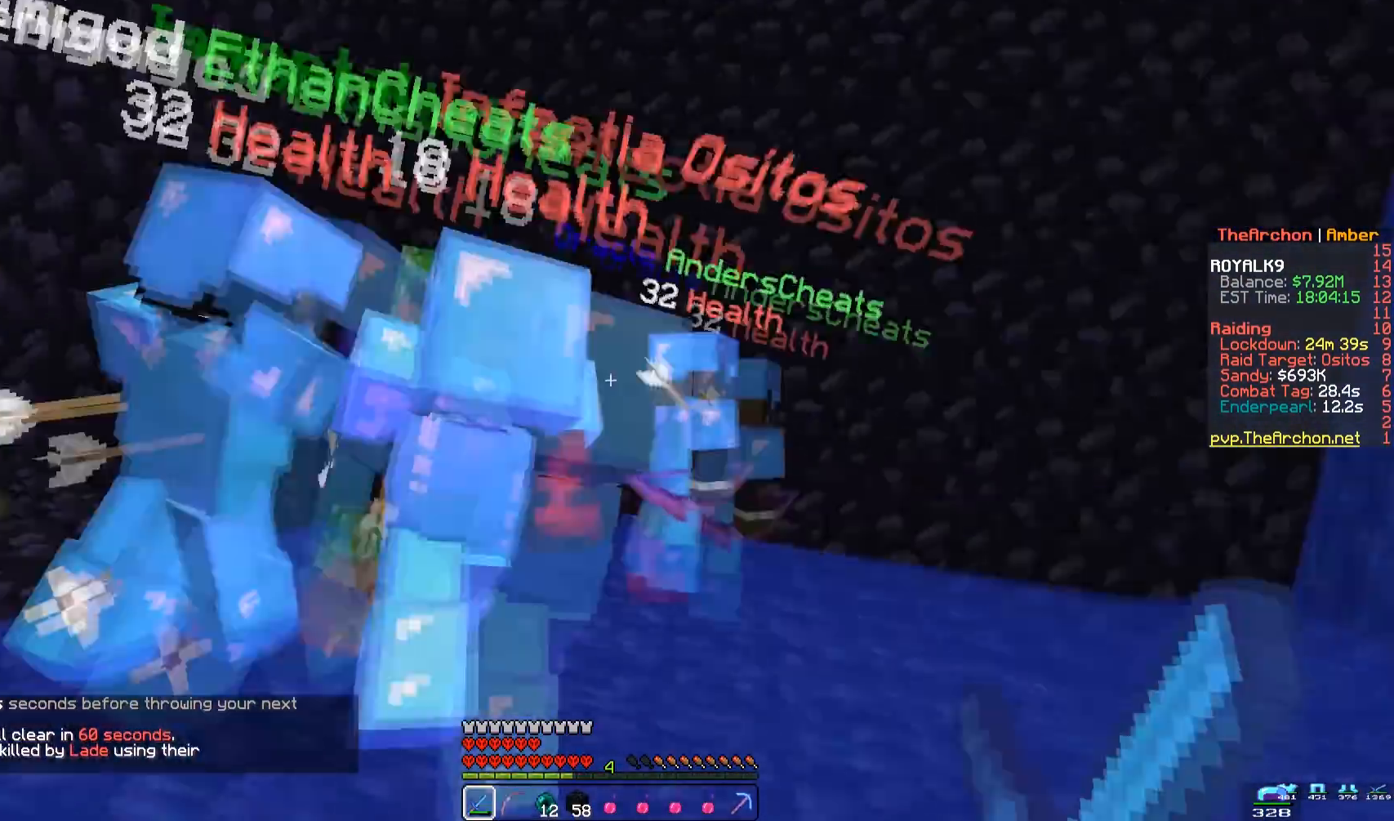
{"keys": [], "mouse": [], "events": [[50, "space", "up"], [233, "w", "up"], [250, "s", "down"], [283, "a", "down"], [300, "mouse_left", "up"], [400, "s", "up"], [433, "a", "up"]]}
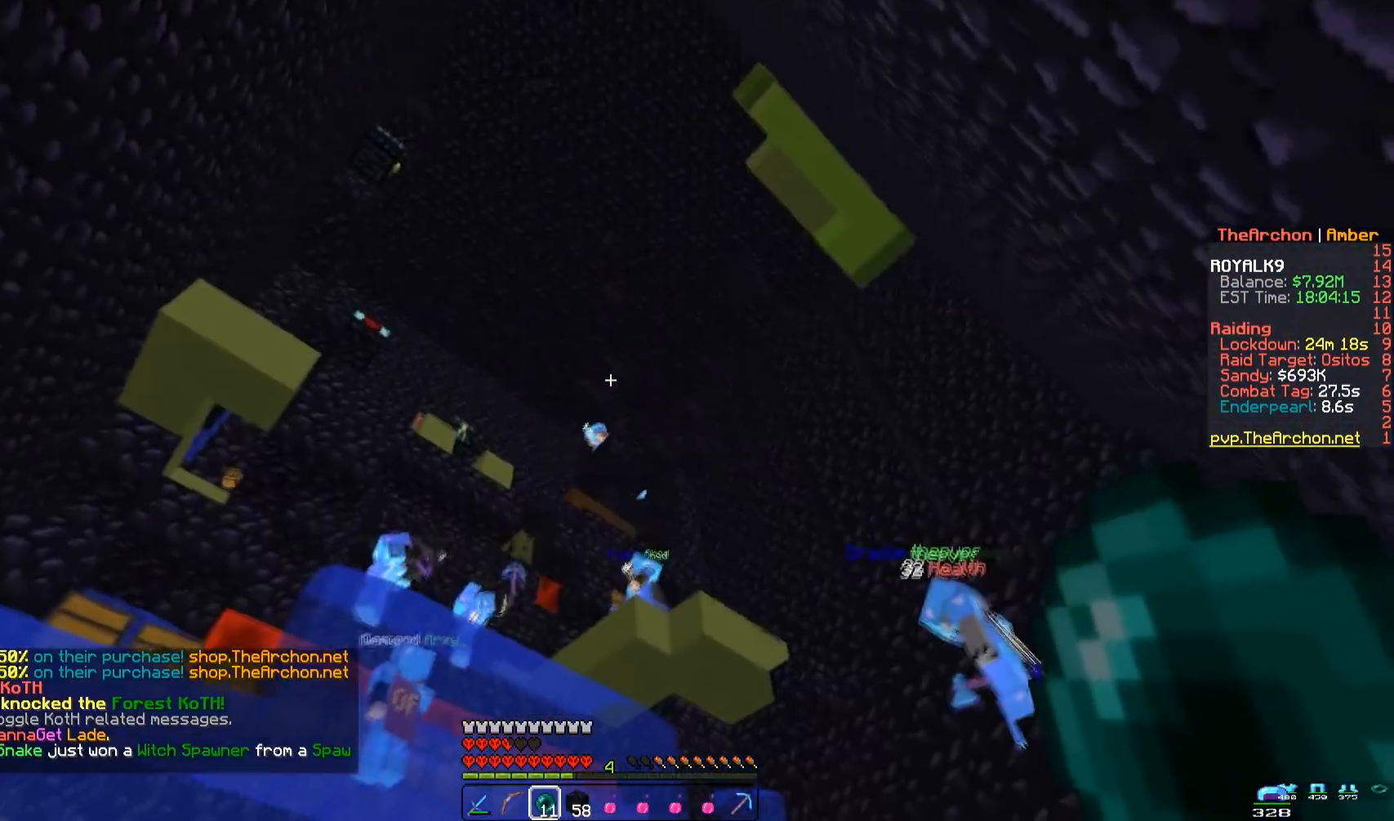
{"keys": ["space"], "mouse": [], "events": [[117, "space", "down"], [217, "mouse_left", "down"], [217, "mouse_right", "down"], [417, "mouse_left", "up"], [417, "mouse_right", "up"]]}
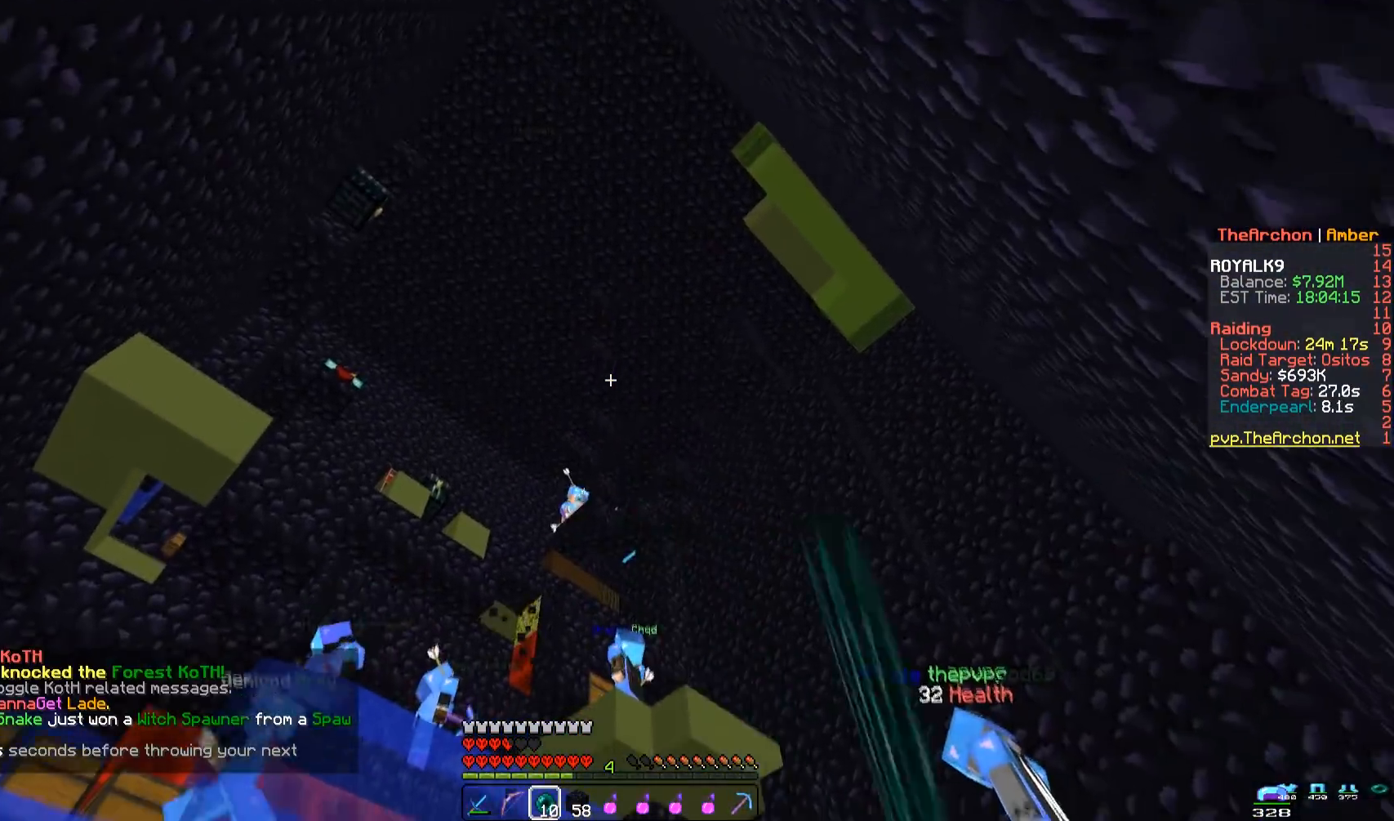
{"keys": ["space"], "mouse": [], "events": []}
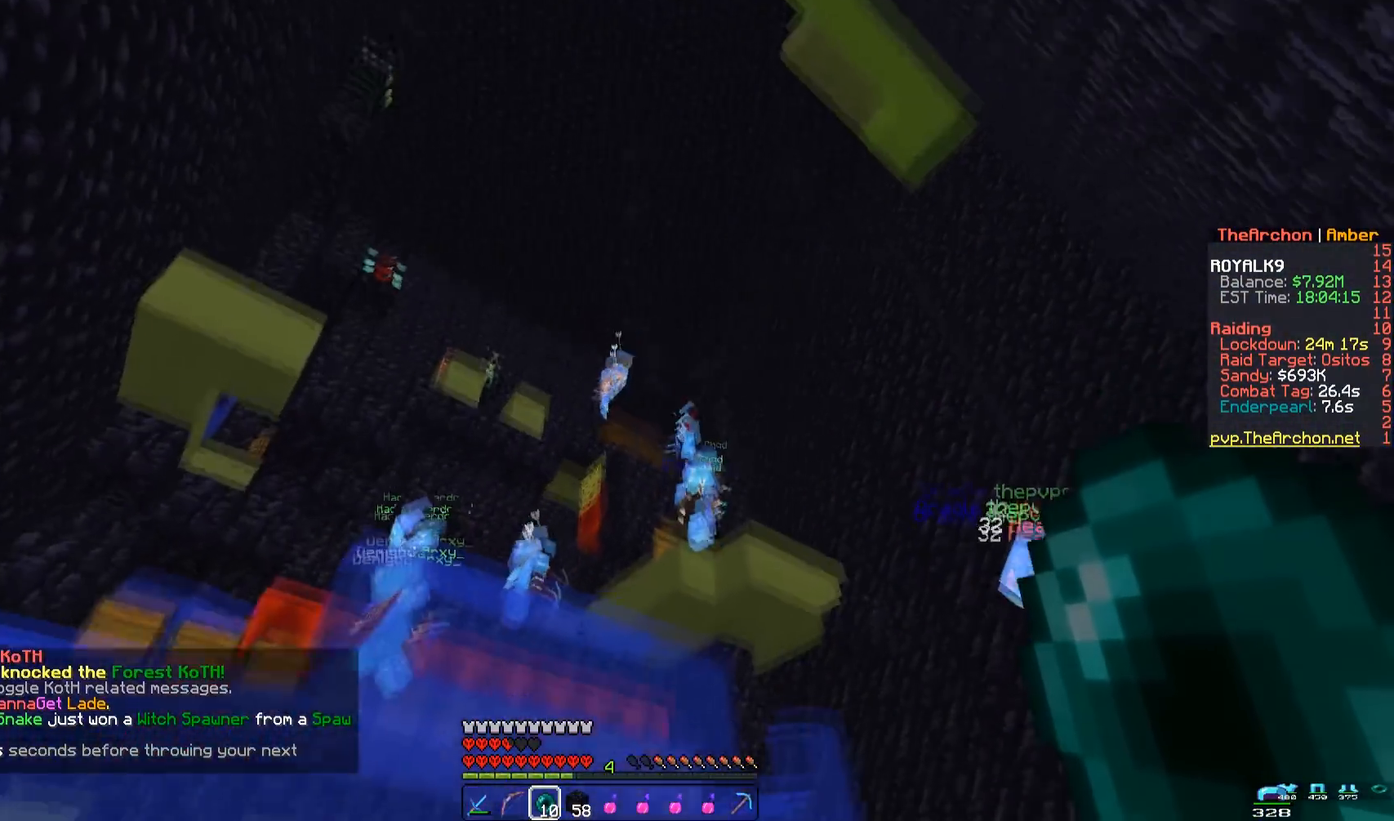
{"keys": [], "mouse": [], "events": [[300, "space", "up"]]}
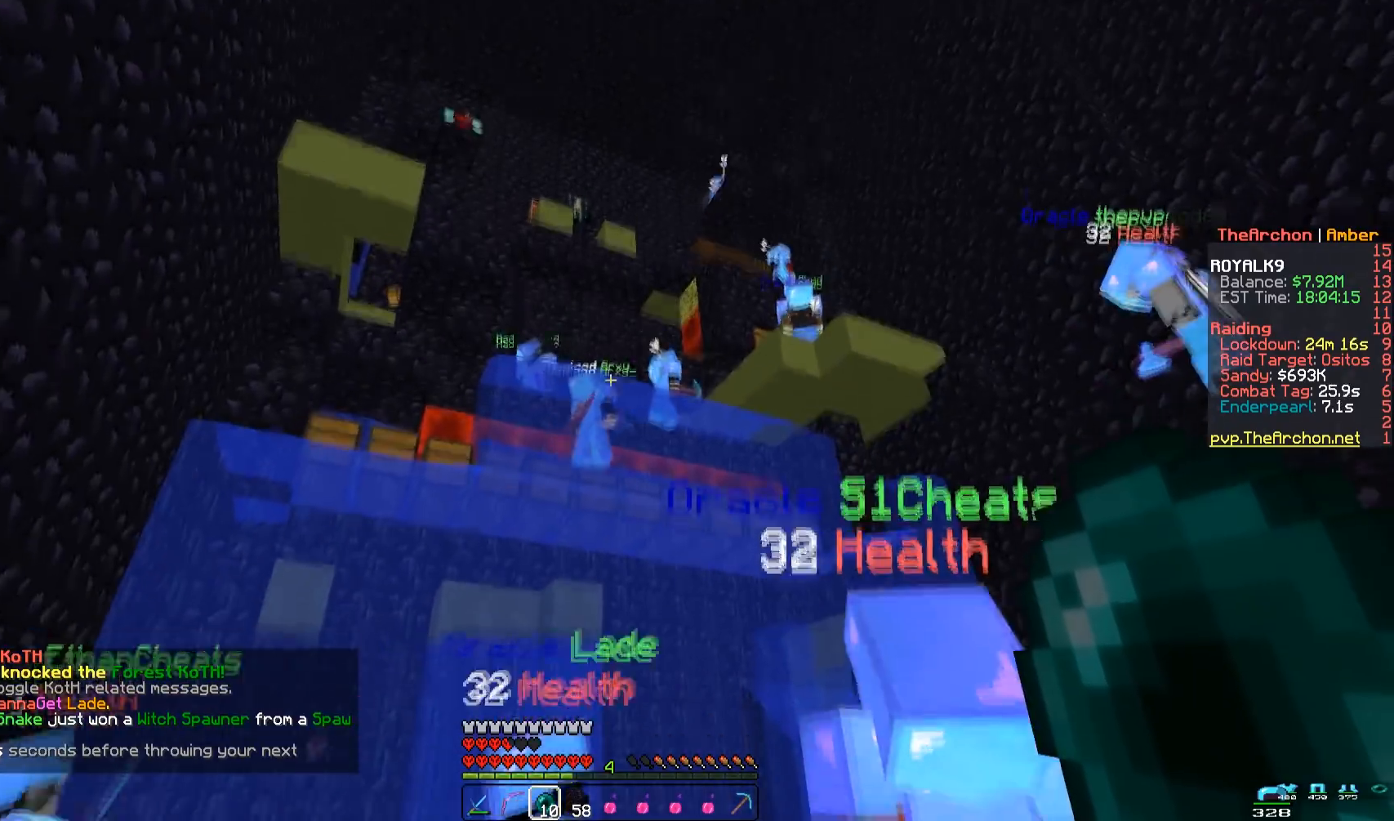
{"keys": ["a", "w"], "mouse": [], "events": [[400, "w", "down"], [450, "a", "down"]]}
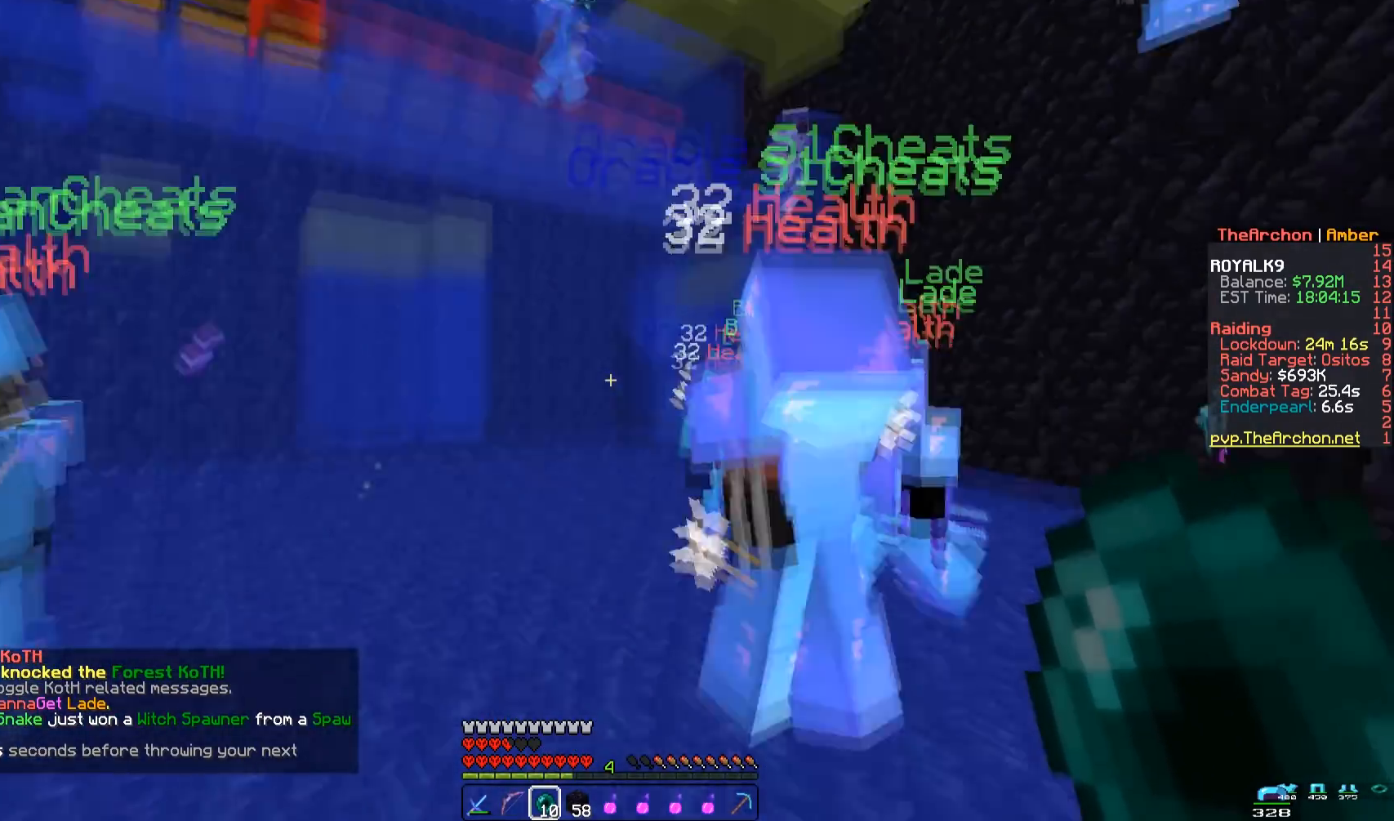
{"keys": ["d", "w"], "mouse": [], "events": [[150, "a", "up"], [150, "w", "up"], [350, "d", "down"], [350, "w", "down"]]}
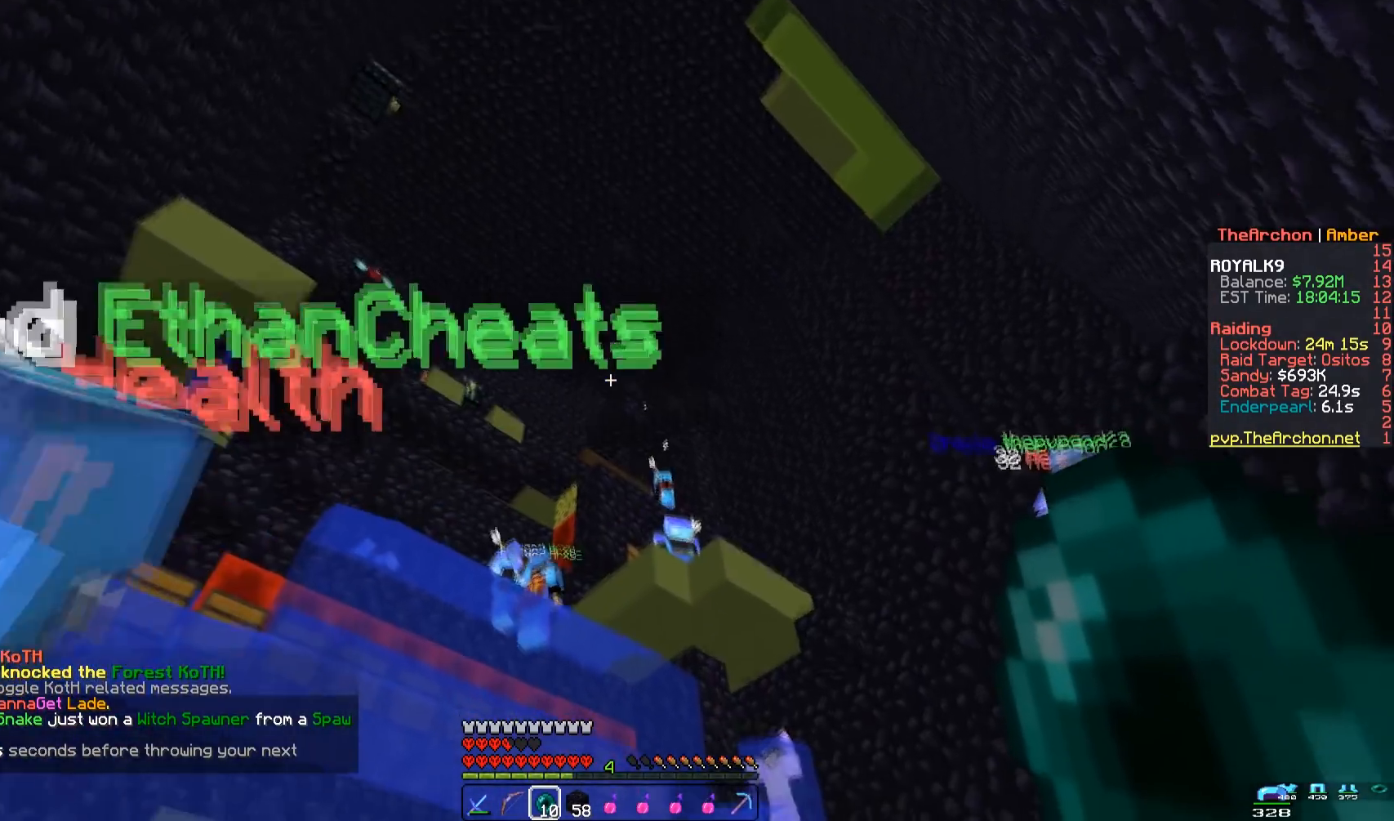
{"keys": [], "mouse": [], "events": [[50, "w", "up"], [300, "d", "up"]]}
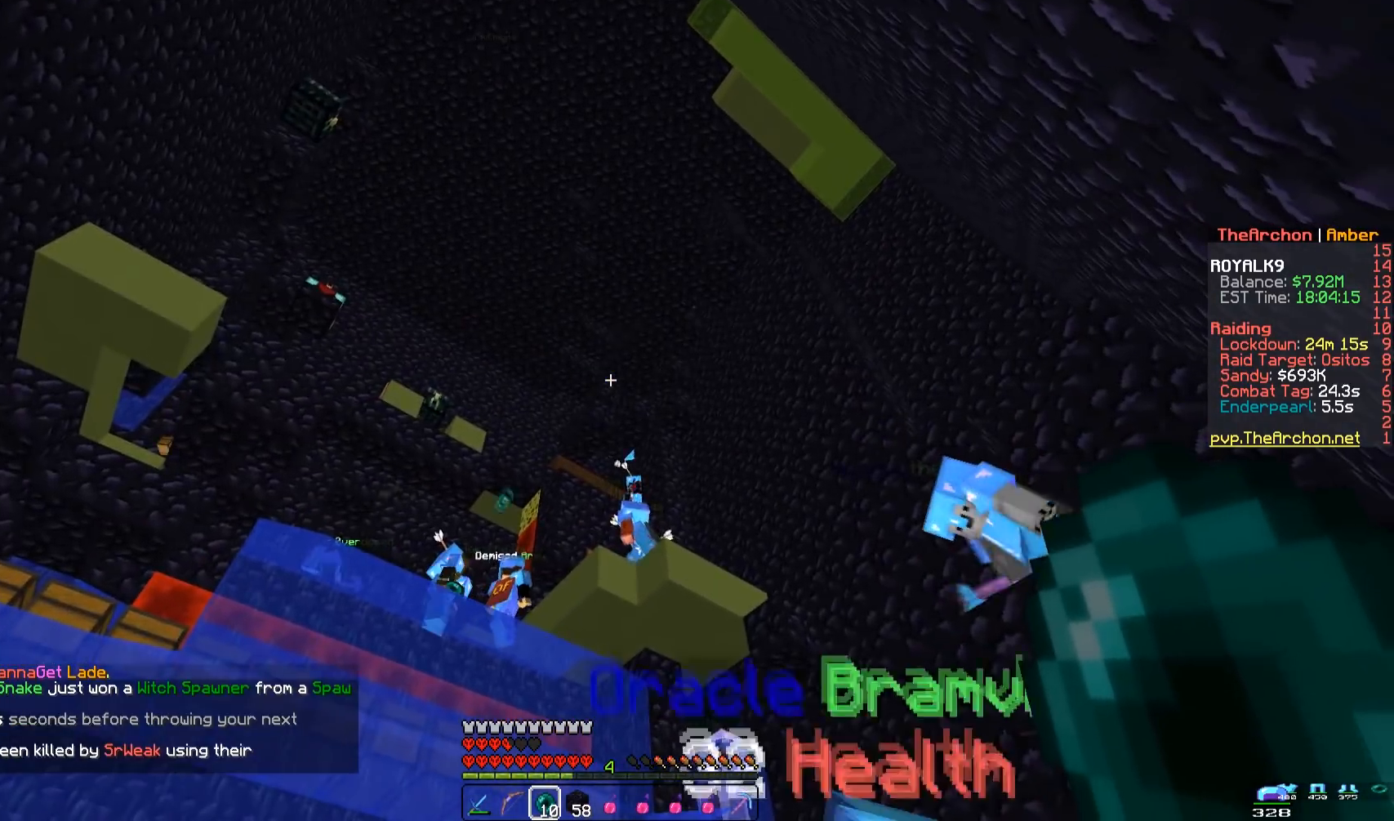
{"keys": [], "mouse": ["left", "right"], "events": [[167, "space", "down"], [433, "mouse_left", "down"], [433, "mouse_right", "down"], [500, "space", "up"]]}
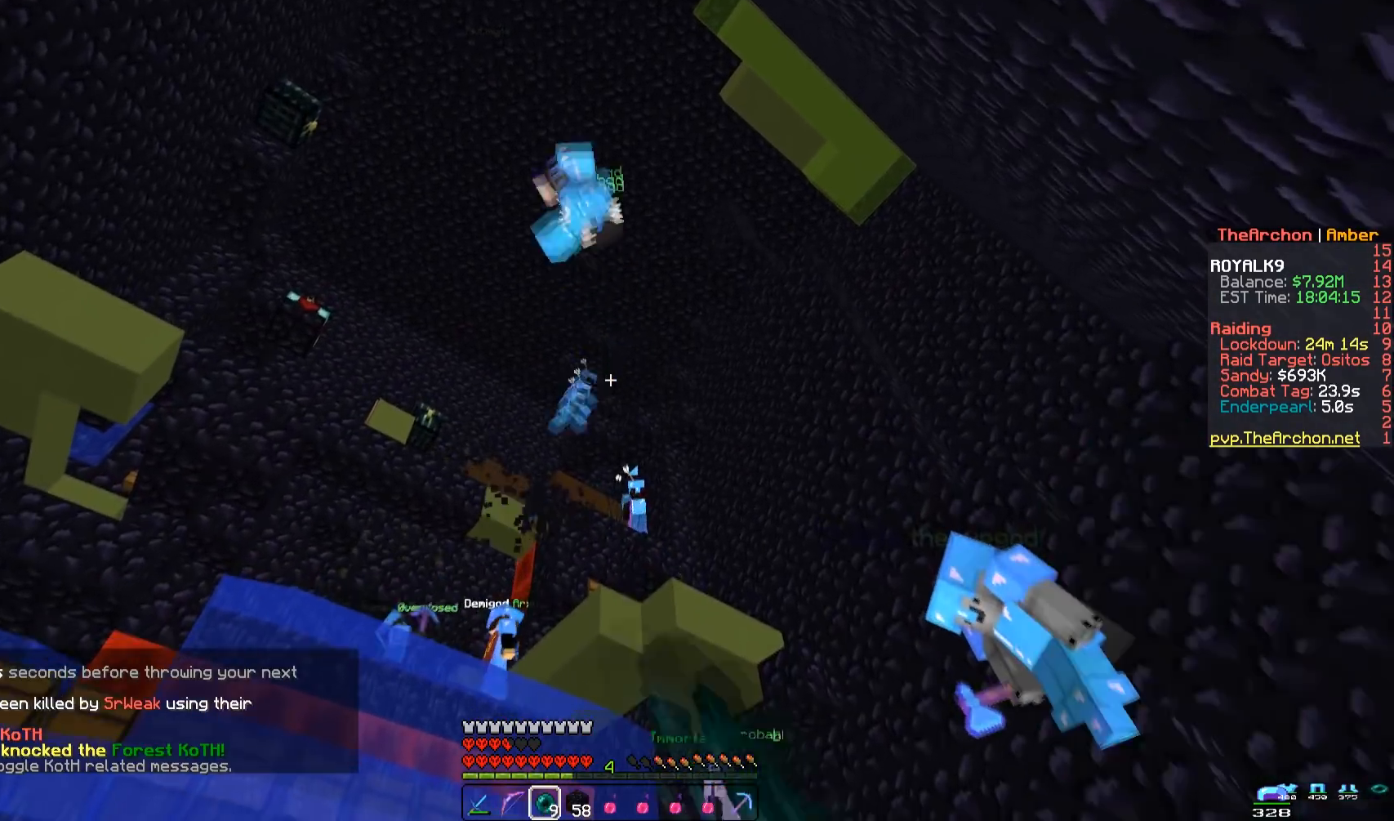
{"keys": ["w"], "mouse": [], "events": [[167, "mouse_left", "up"], [167, "mouse_right", "up"], [233, "w", "down"], [317, "d", "down"], [500, "d", "up"]]}
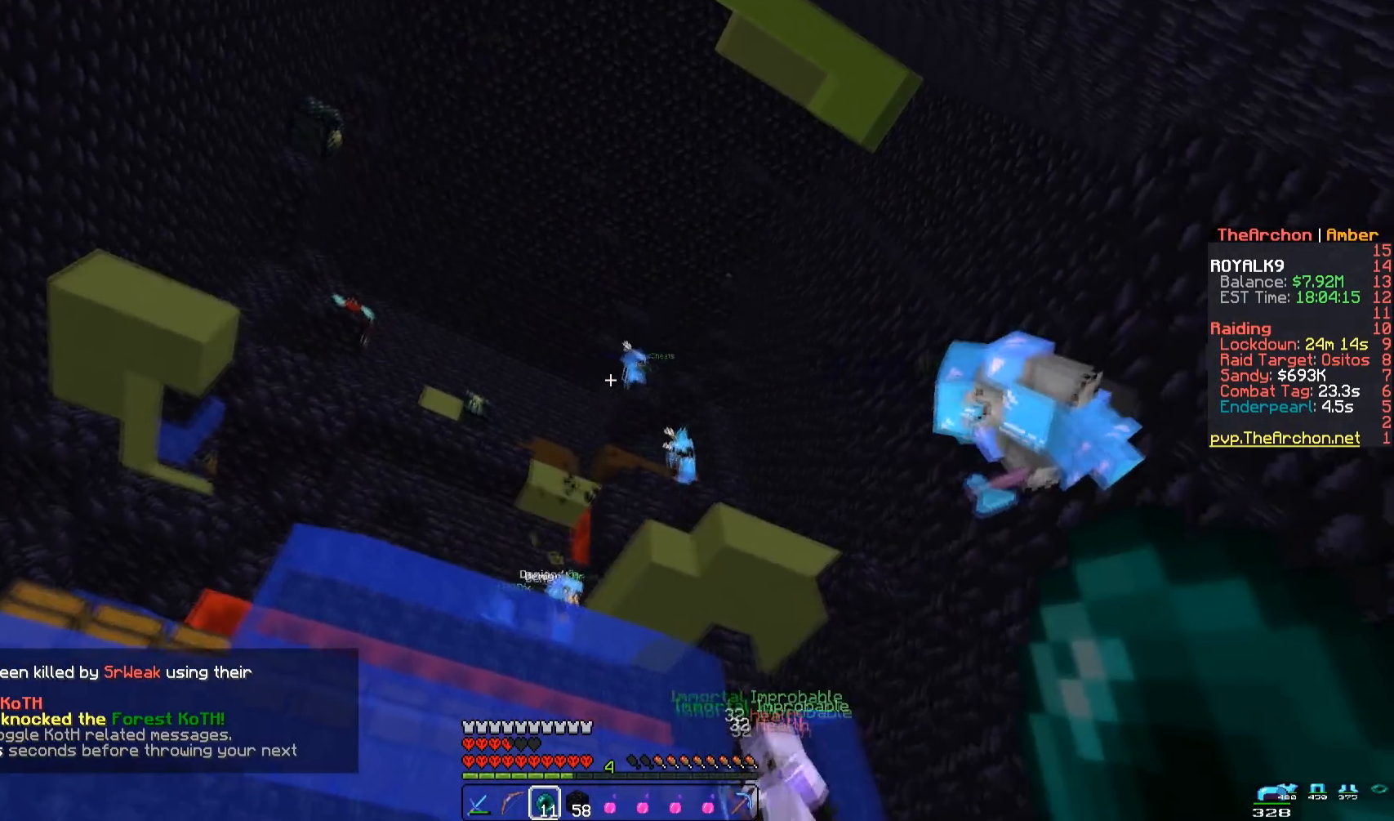
{"keys": ["d", "space", "w"], "mouse": ["left", "right"], "events": [[33, "w", "up"], [317, "space", "down"], [333, "d", "down"], [367, "mouse_left", "down"], [383, "mouse_right", "down"], [433, "w", "down"]]}
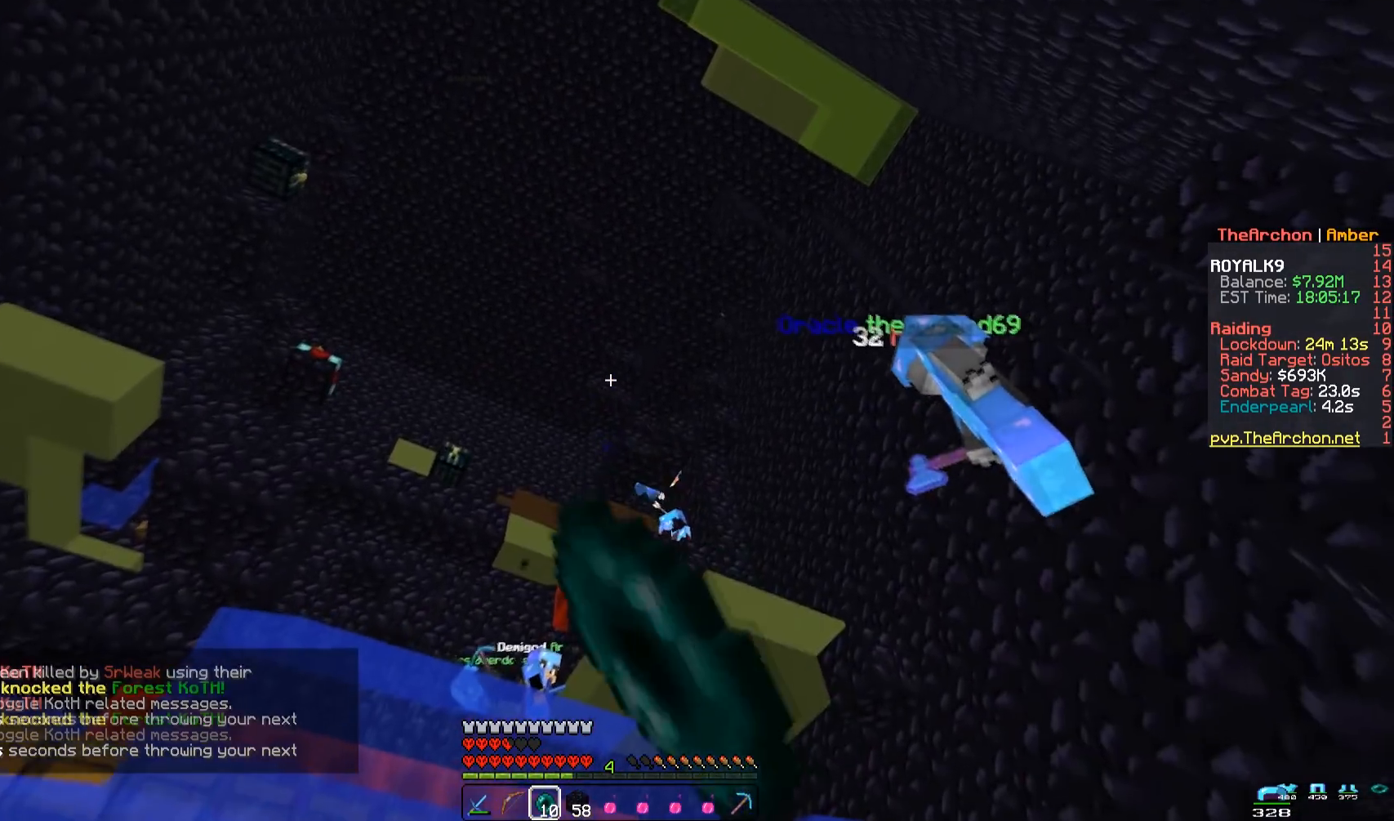
{"keys": [], "mouse": [], "events": [[117, "mouse_left", "up"], [117, "space", "up"], [133, "mouse_right", "up"], [333, "d", "up"], [467, "w", "up"]]}
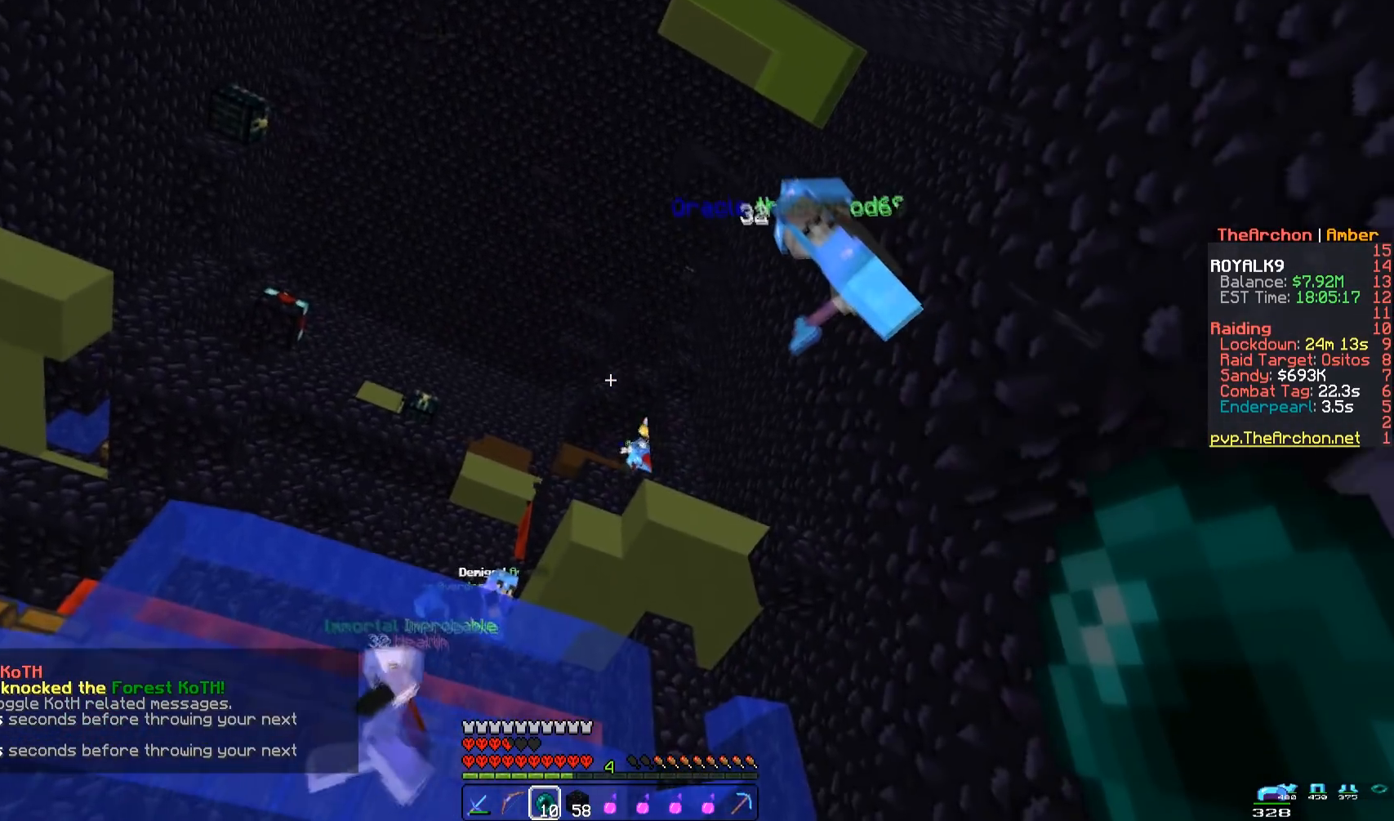
{"keys": [], "mouse": [], "events": [[100, "a", "down"], [133, "s", "down"], [300, "a", "up"], [350, "s", "up"]]}
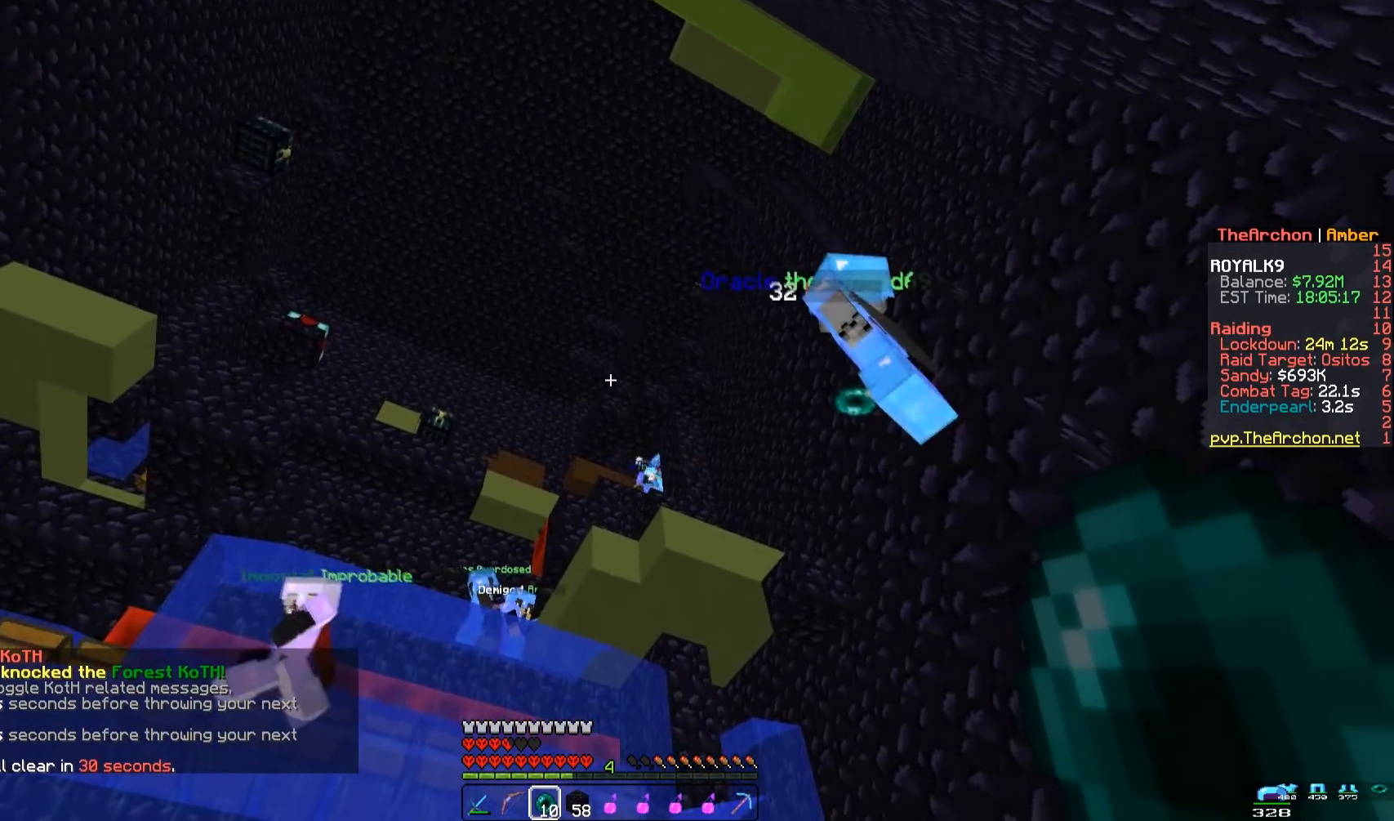
{"keys": [], "mouse": [], "events": []}
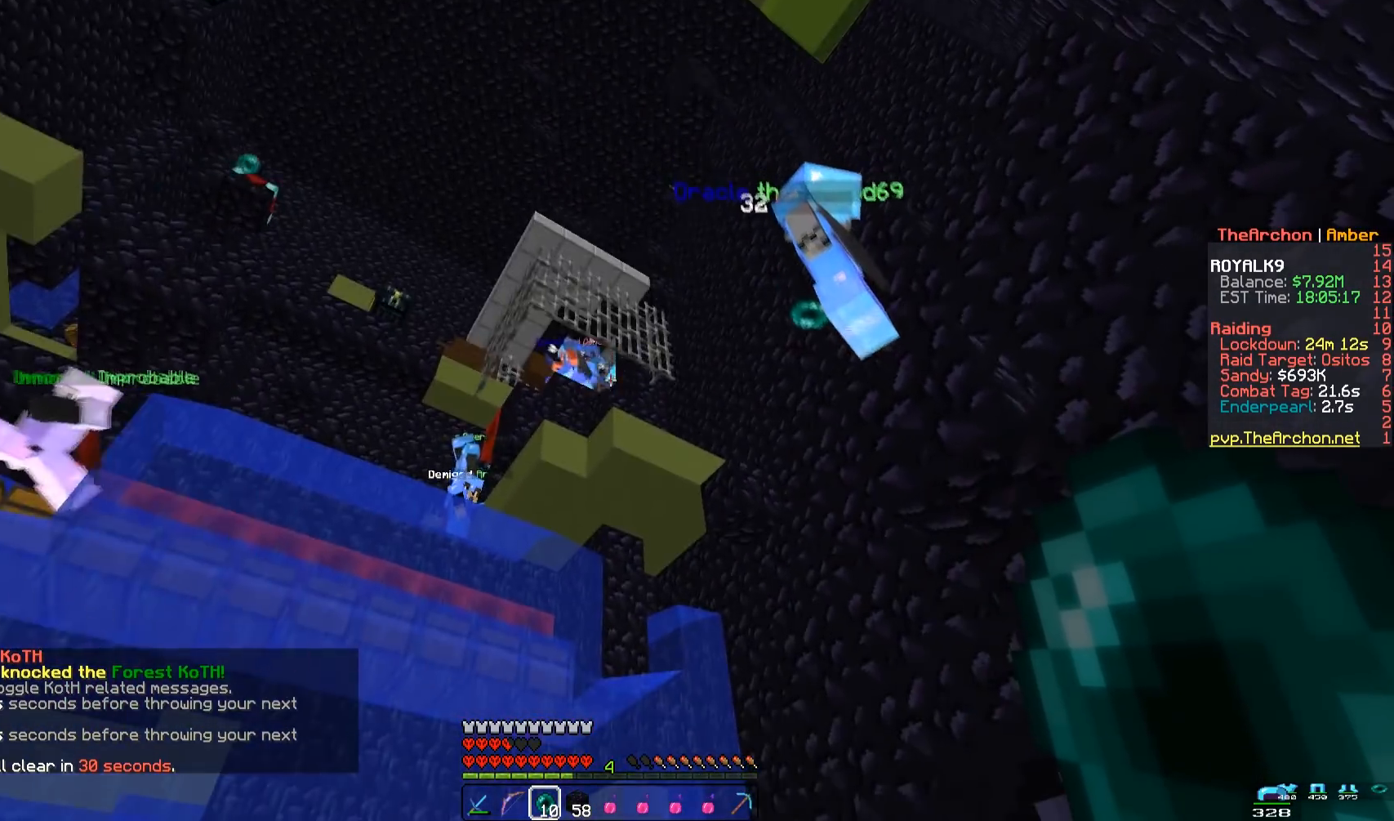
{"keys": [], "mouse": [], "events": []}
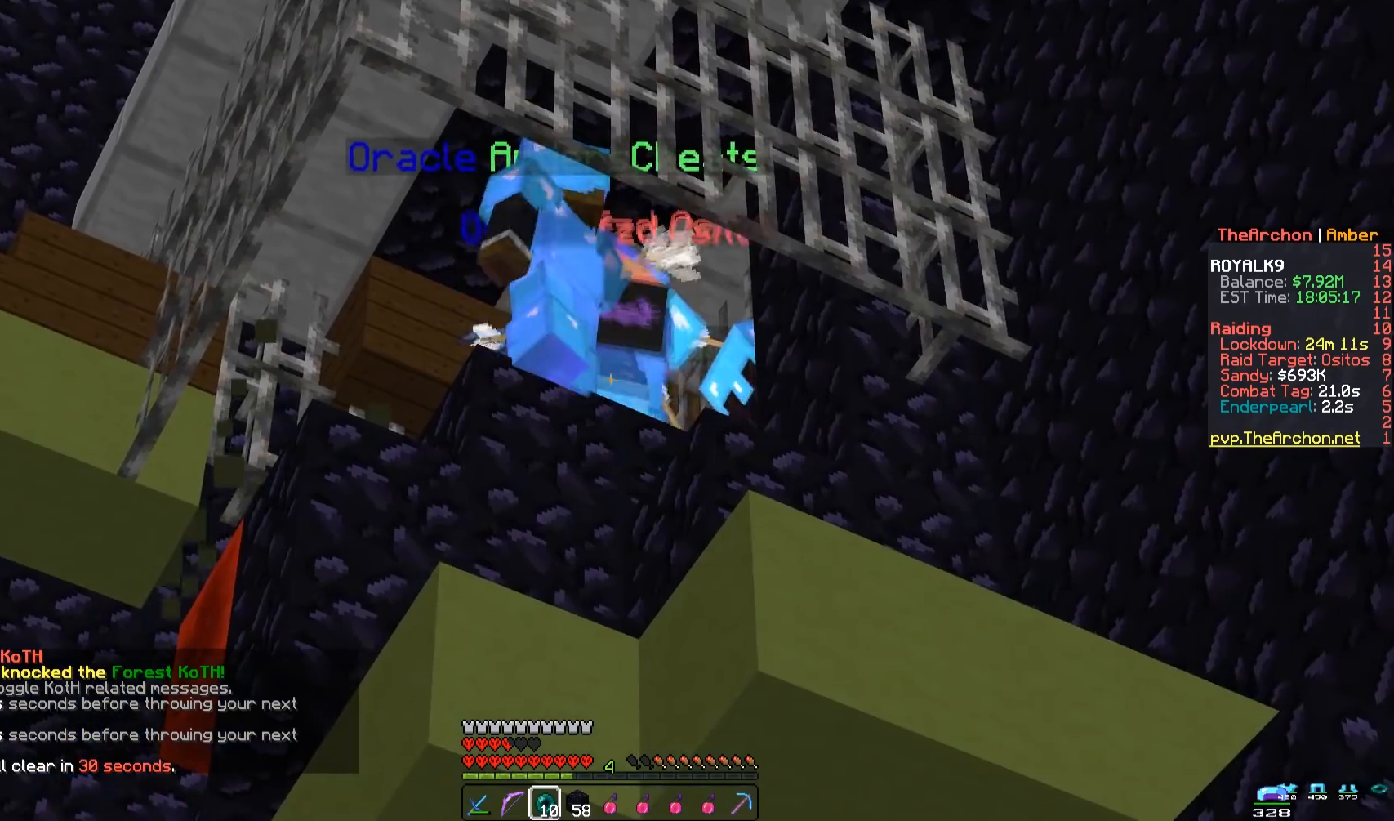
{"keys": [], "mouse": [], "events": []}
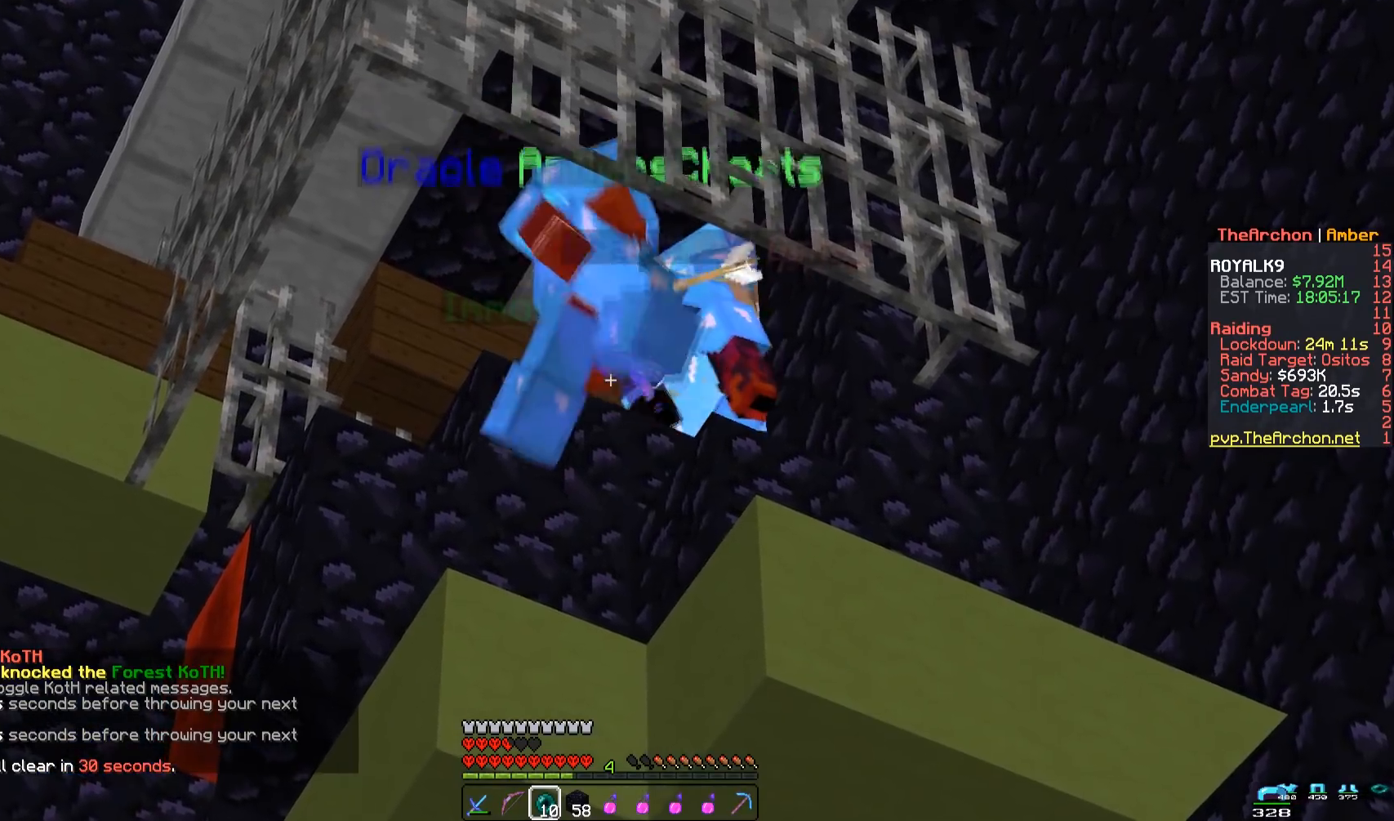
{"keys": ["space", "w"], "mouse": [], "events": [[50, "w", "down"], [83, "space", "down"]]}
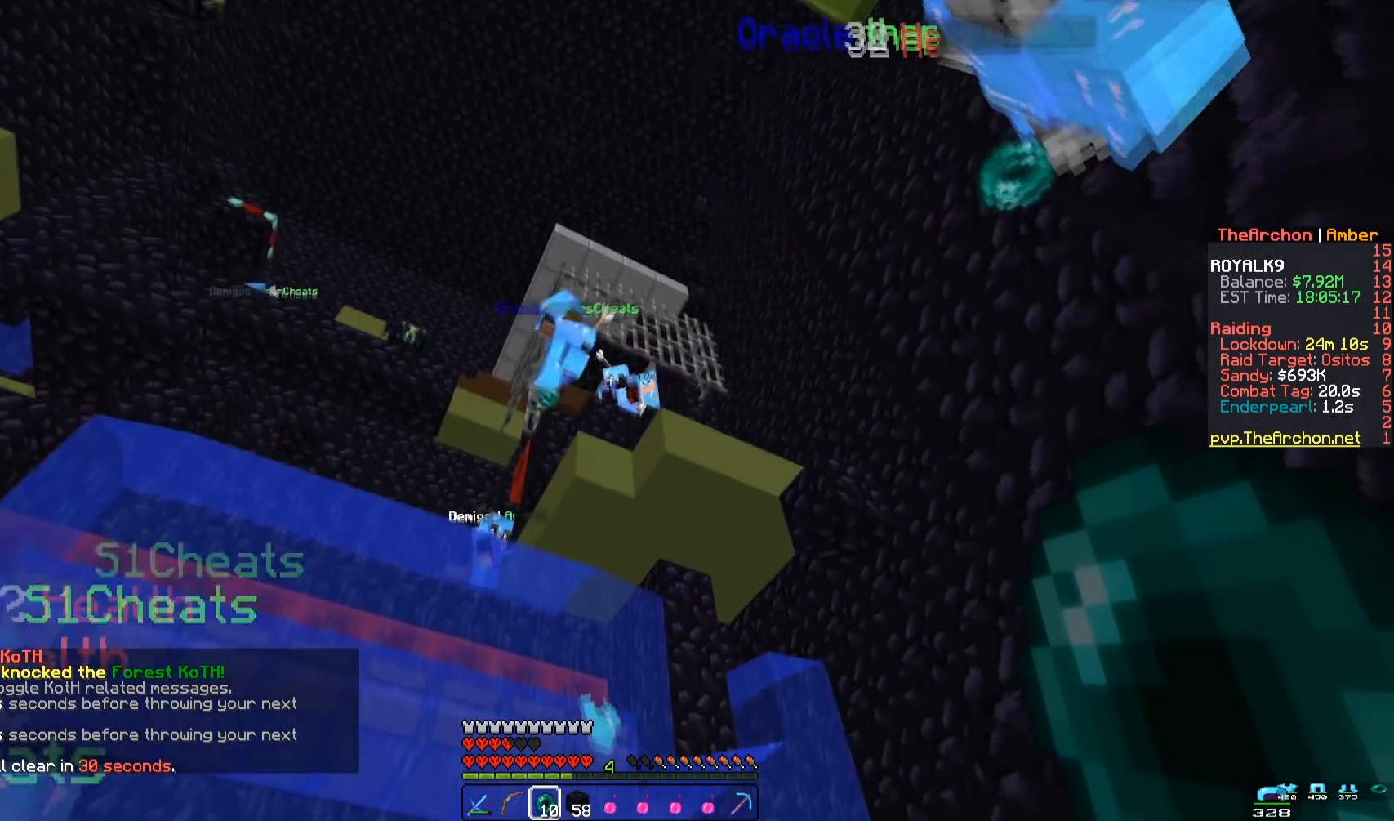
{"keys": ["space", "w"], "mouse": [], "events": [[33, "mouse_left", "down"], [67, "mouse_right", "down"], [100, "space", "up"], [267, "mouse_left", "up"], [267, "mouse_right", "up"], [483, "space", "down"]]}
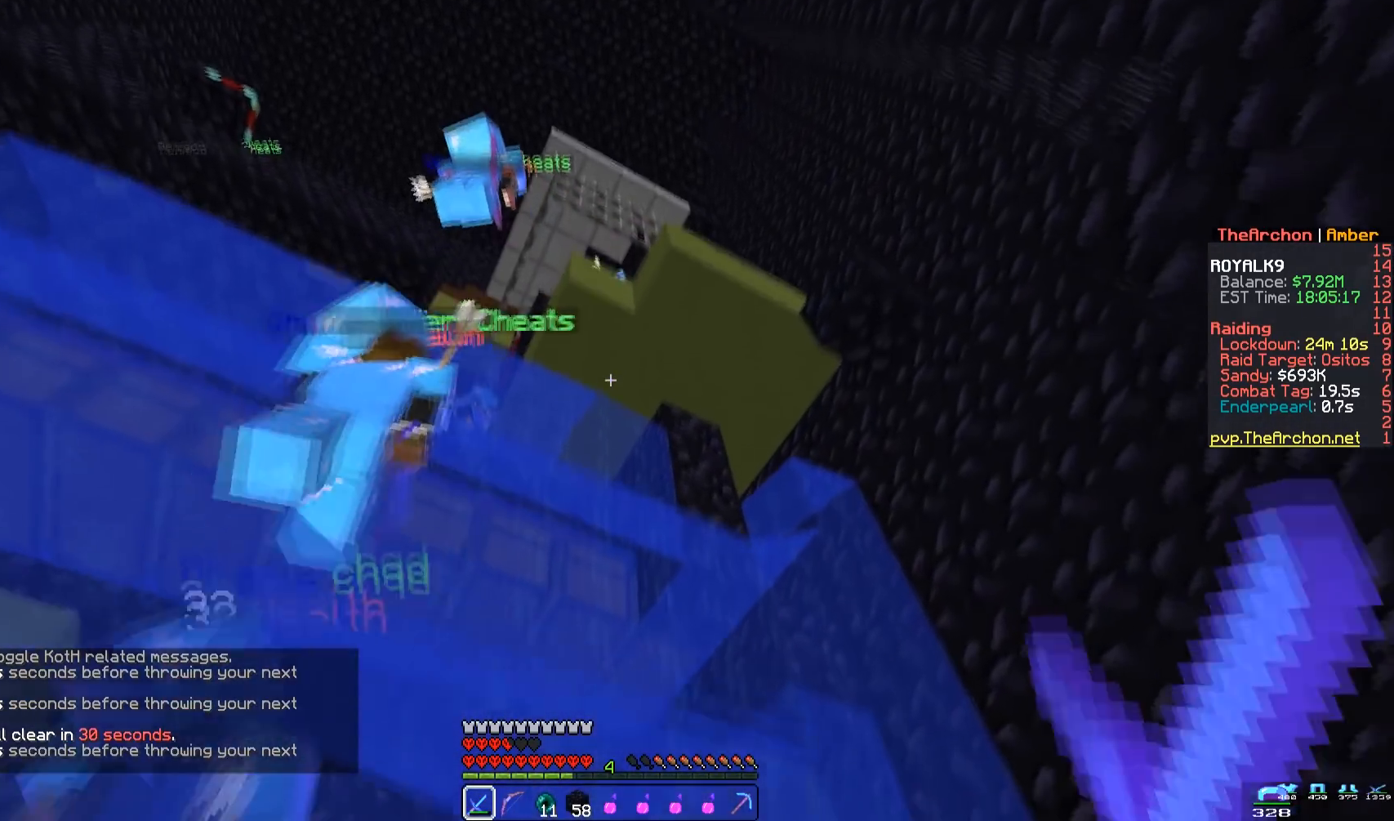
{"keys": ["s"], "mouse": [], "events": [[250, "space", "up"], [250, "w", "up"], [300, "s", "down"]]}
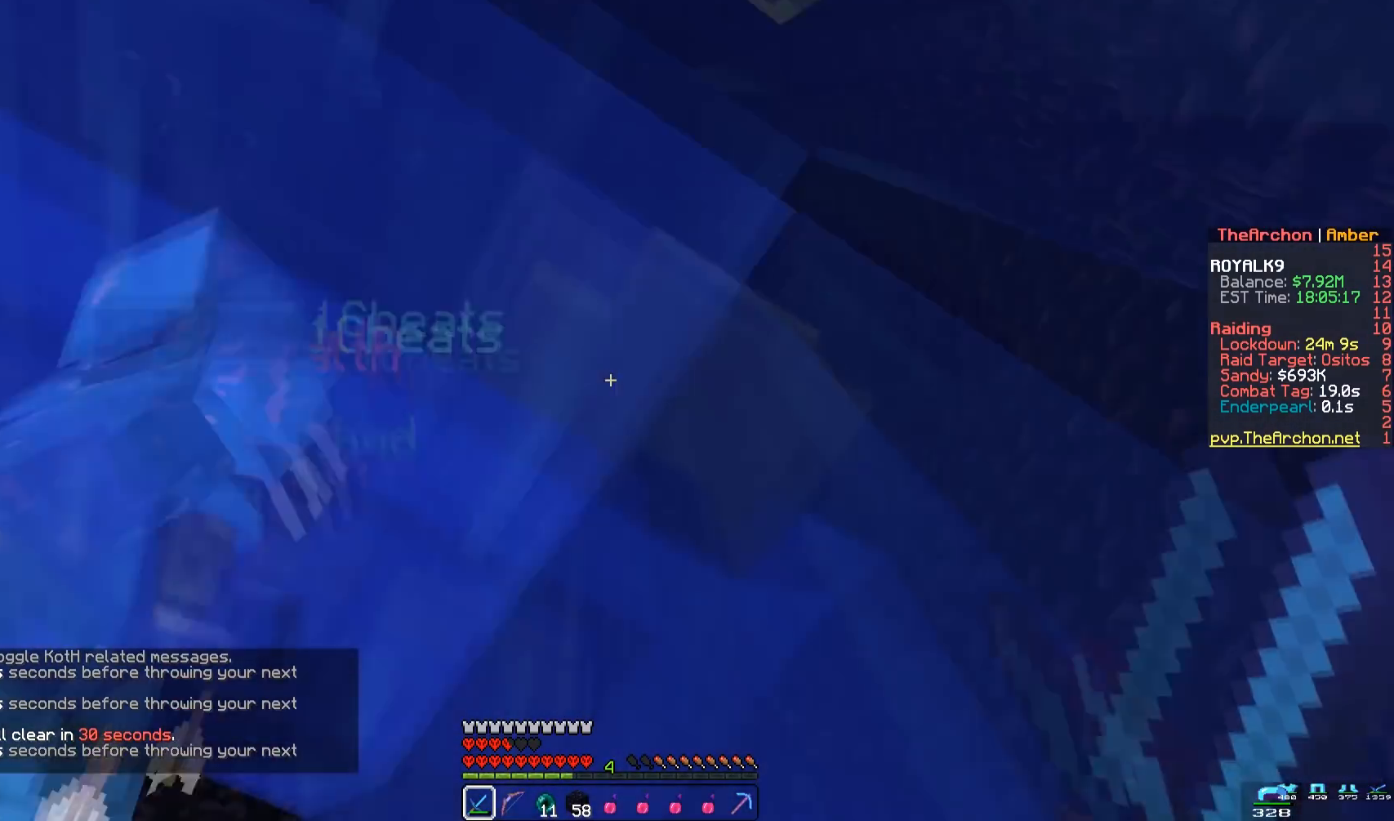
{"keys": [], "mouse": [], "events": [[500, "s", "up"]]}
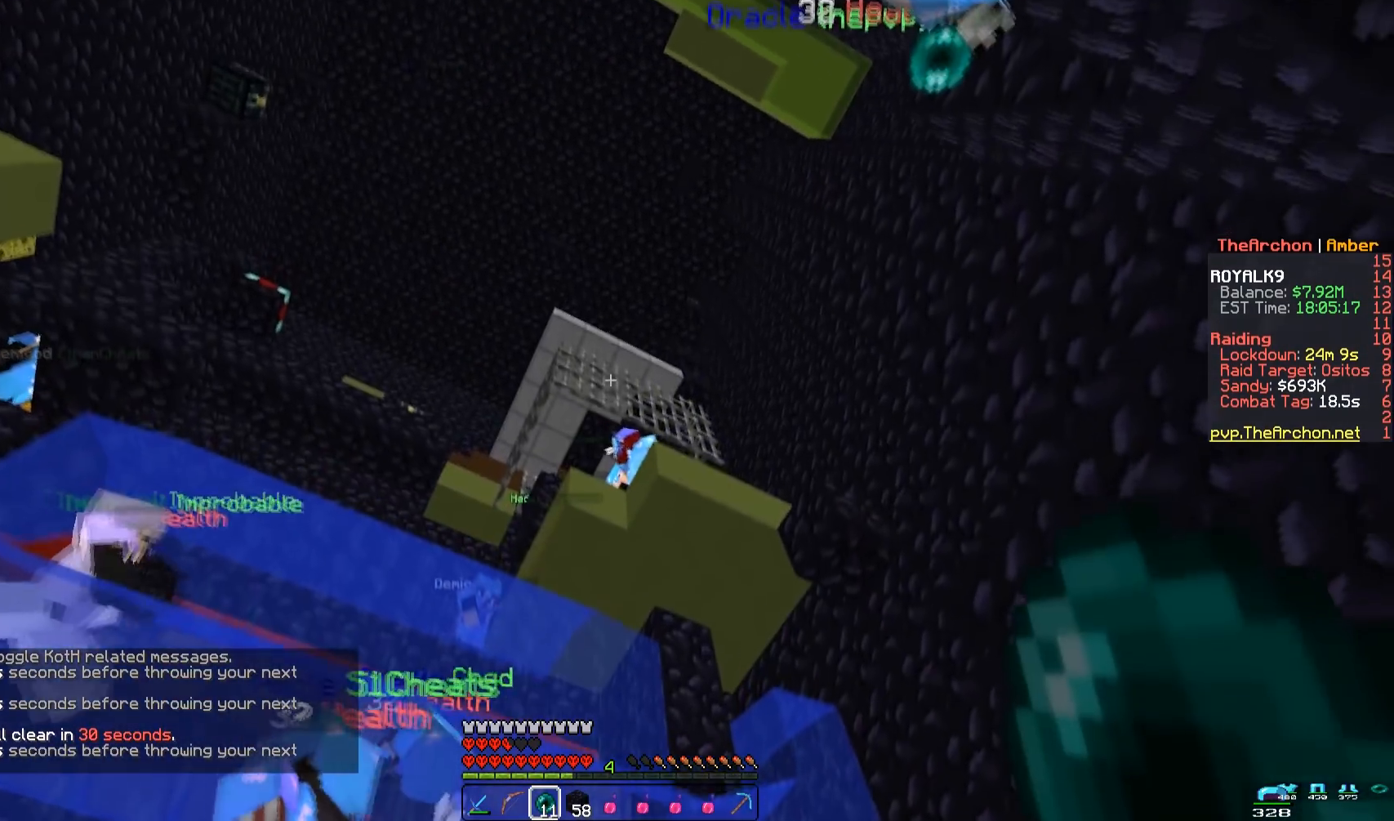
{"keys": [], "mouse": [], "events": [[250, "w", "down"], [433, "w", "up"]]}
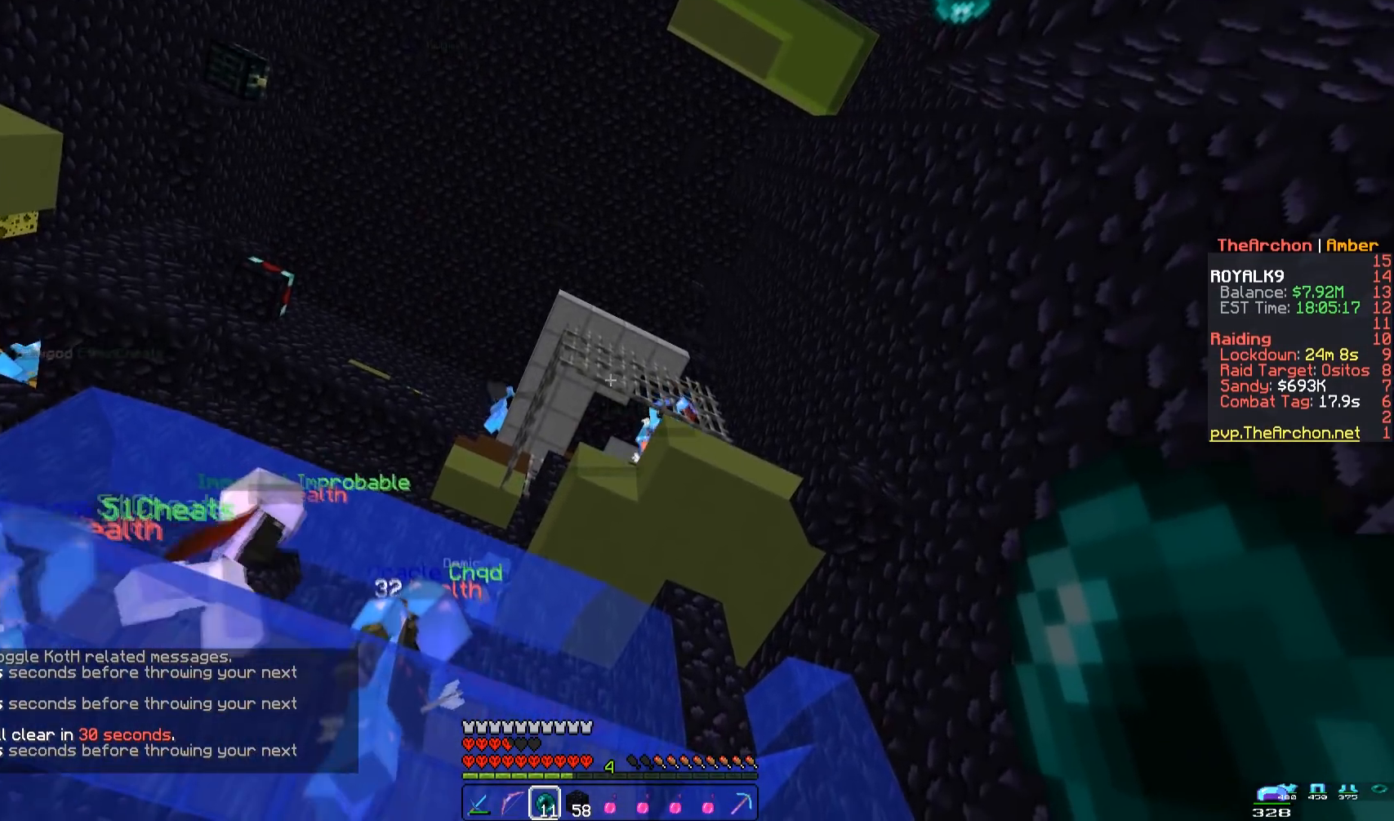
{"keys": ["w"], "mouse": ["left", "right"], "events": [[400, "mouse_left", "down"], [400, "w", "down"], [417, "mouse_right", "down"]]}
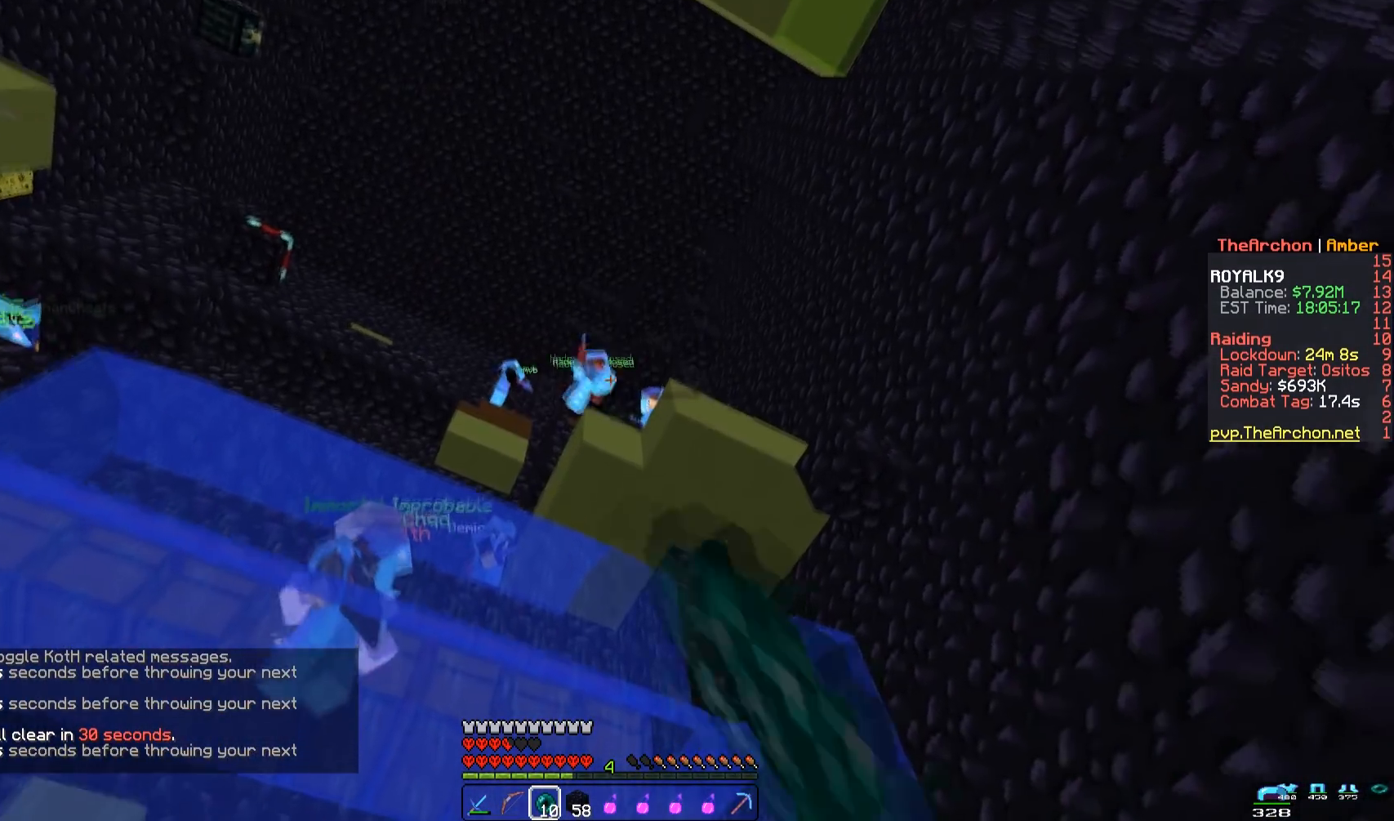
{"keys": ["d", "w"], "mouse": [], "events": [[83, "mouse_left", "up"], [83, "mouse_right", "up"], [150, "w", "up"], [383, "d", "down"], [383, "w", "down"]]}
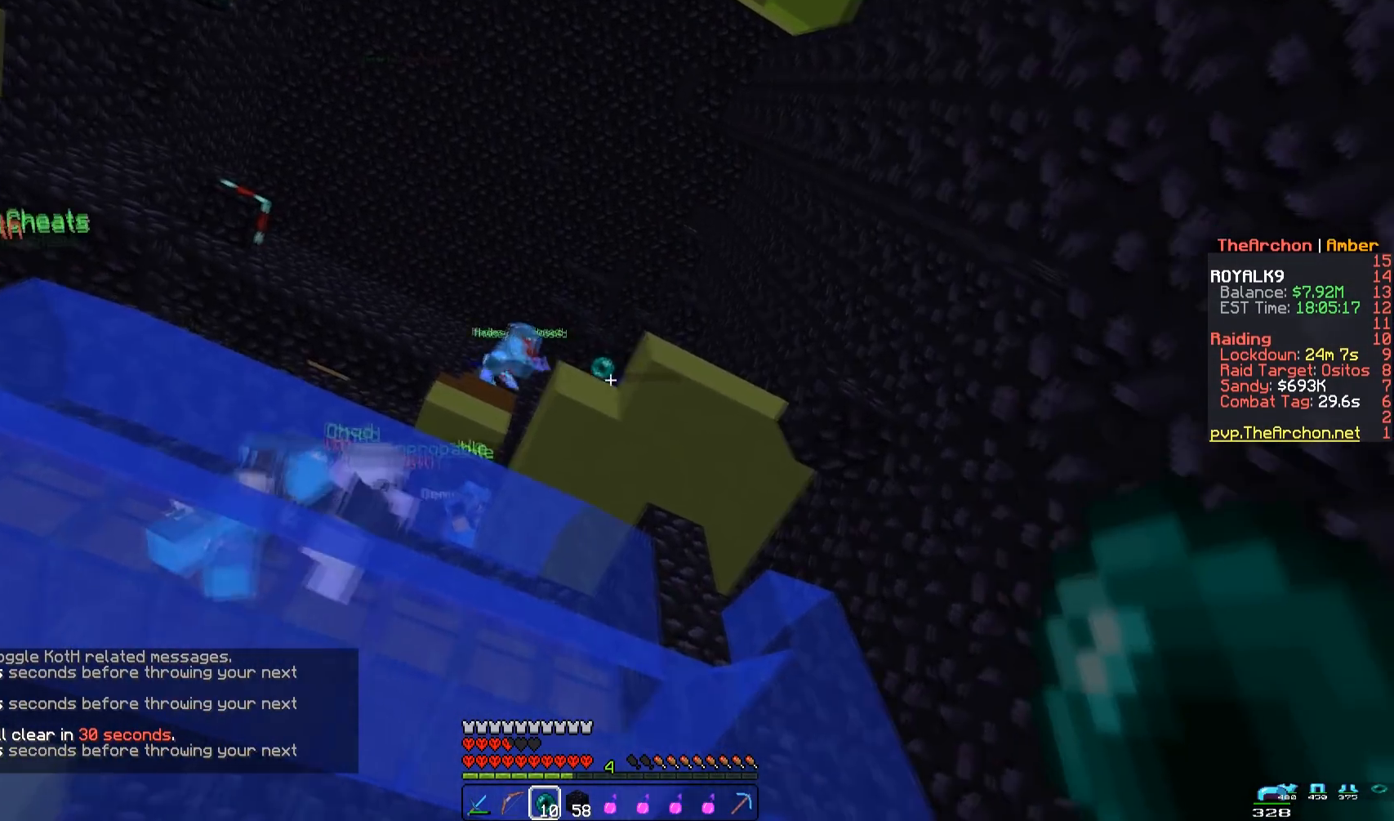
{"keys": ["a", "space", "w"], "mouse": ["left"], "events": [[117, "d", "up"], [183, "space", "down"], [300, "mouse_left", "down"], [500, "a", "down"]]}
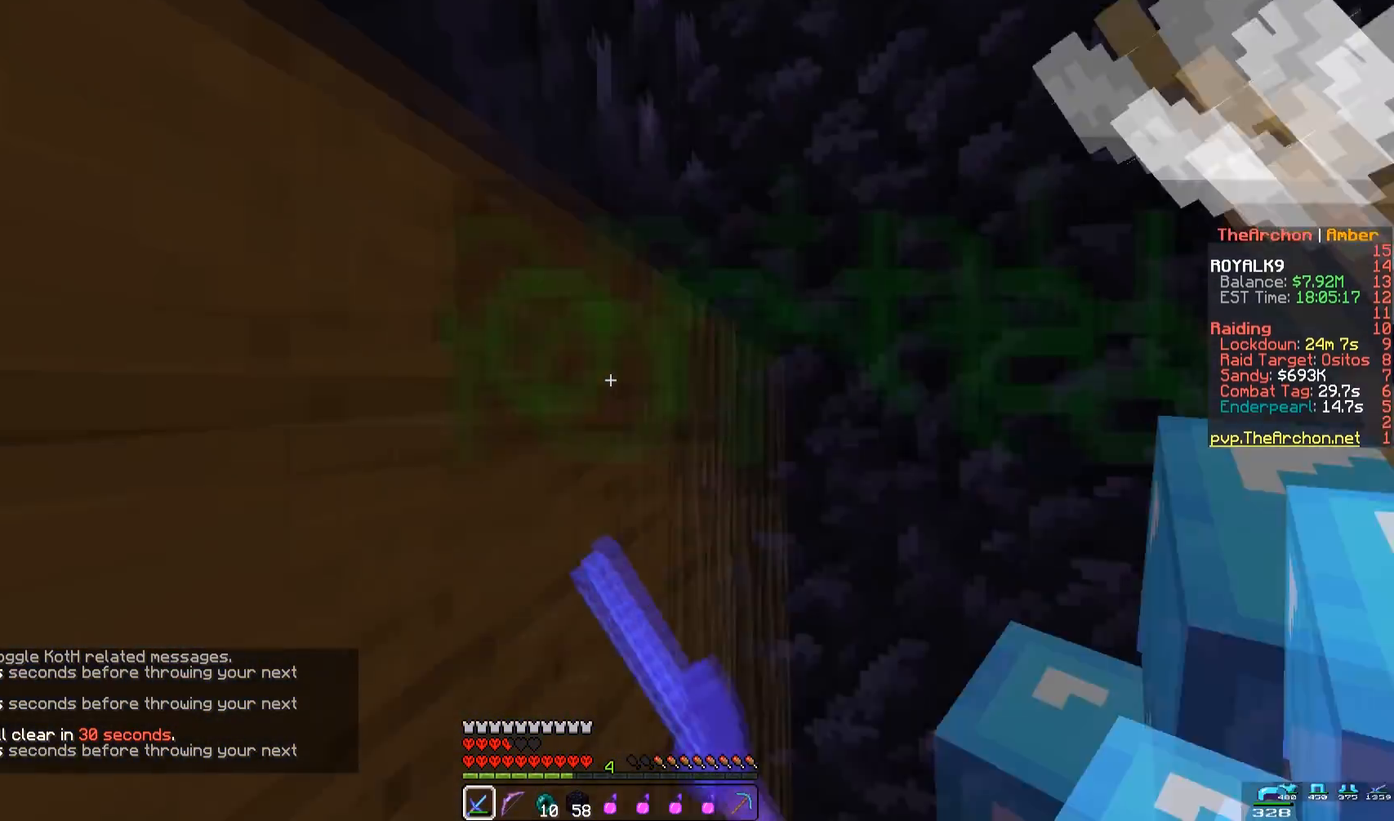
{"keys": ["a", "s"], "mouse": ["left"], "events": [[217, "space", "up"], [417, "w", "up"], [483, "s", "down"]]}
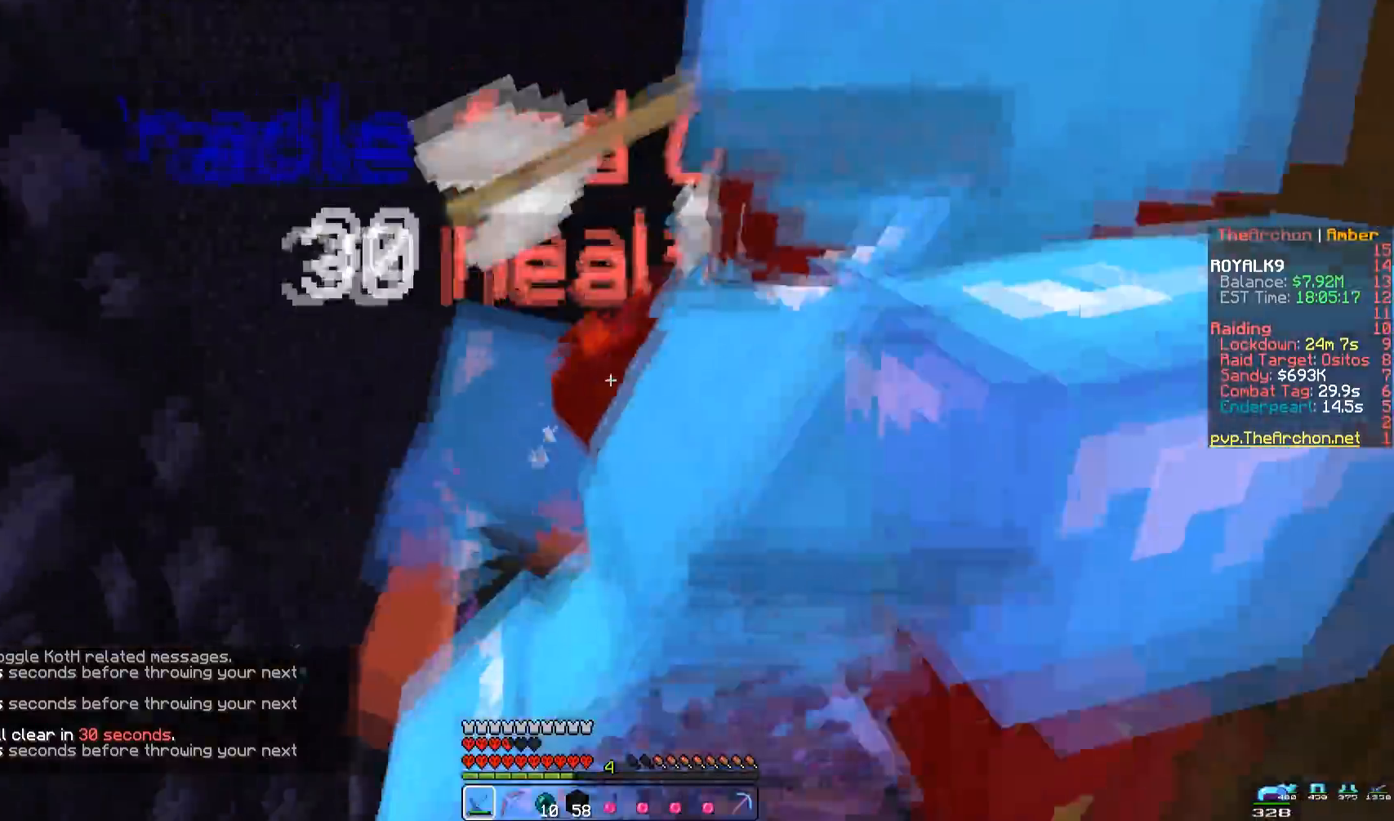
{"keys": ["s", "space"], "mouse": ["left"], "events": [[200, "a", "up"], [250, "space", "down"]]}
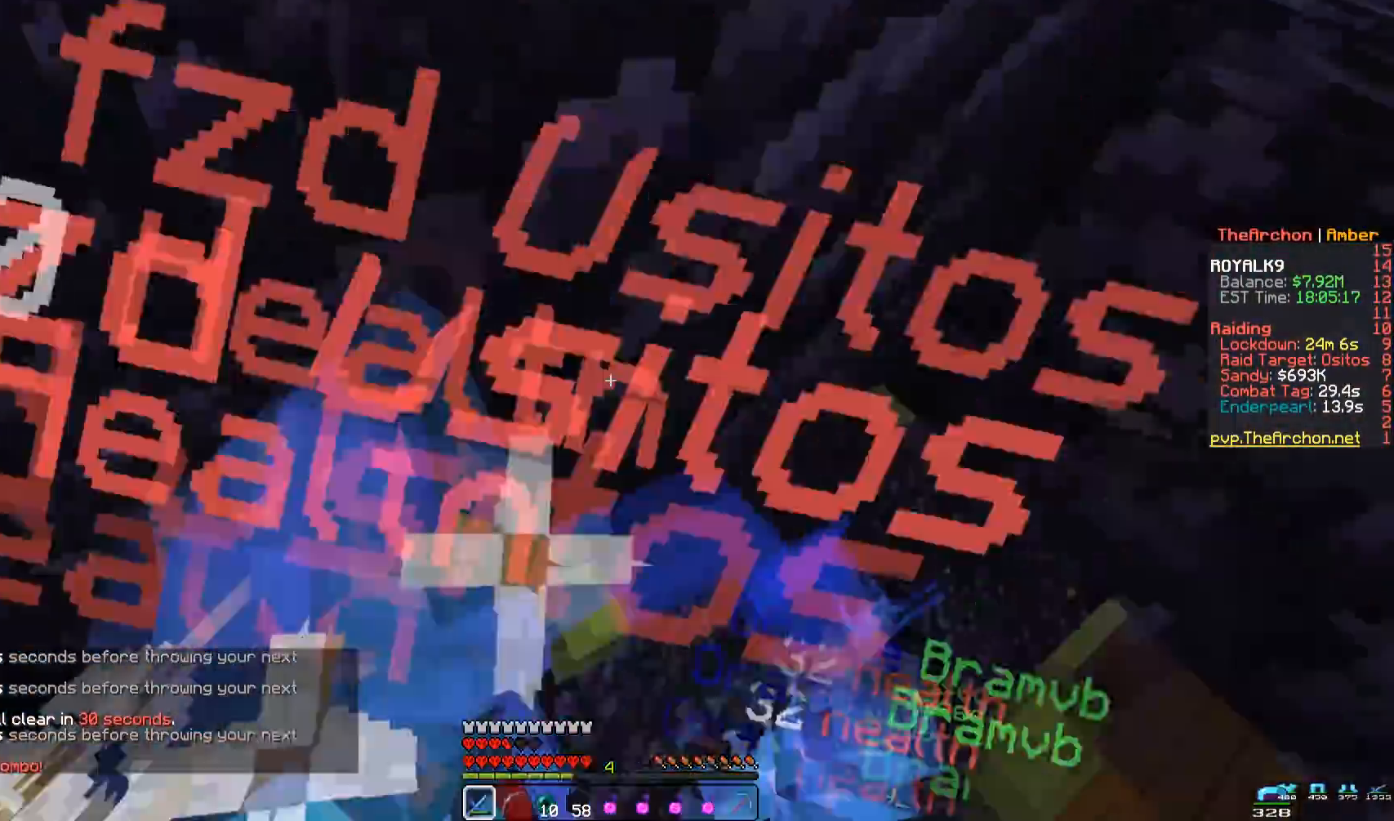
{"keys": ["a", "s"], "mouse": ["left"], "events": [[317, "a", "down"], [367, "space", "up"]]}
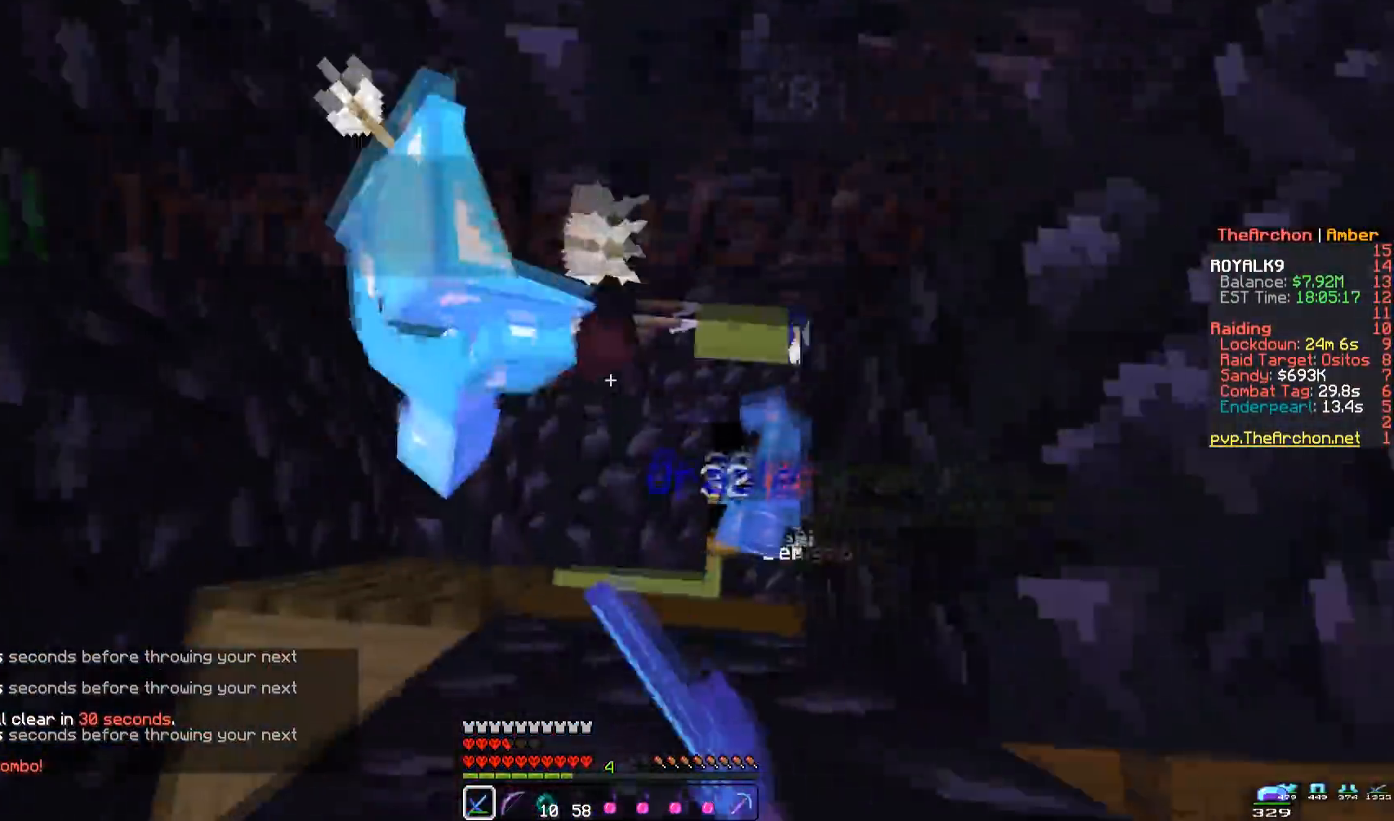
{"keys": ["a", "s", "space"], "mouse": ["left"], "events": [[50, "mouse_left", "up"], [83, "s", "up"], [133, "mouse_left", "down"], [300, "space", "down"], [317, "s", "down"]]}